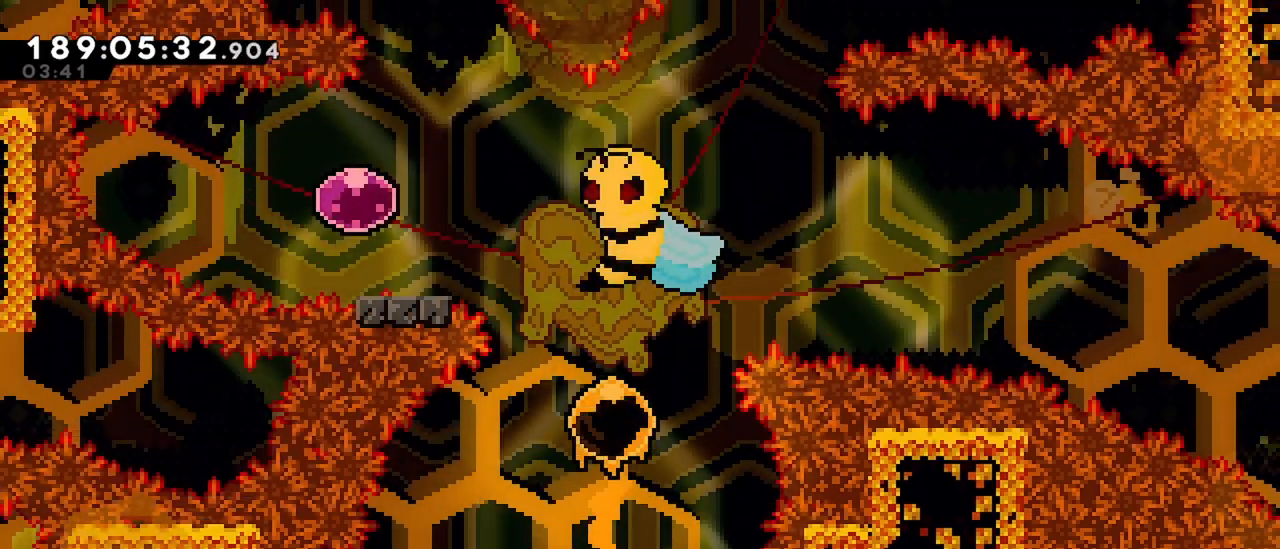
Gameplay with keyboard; each line is a JSON object with the keys held at the frame after it. "events" lists presses ("down") and releases ("up") of "dash", "demo", "down", "grab", "jump", "jump2", "left", "menu", "right" and "up" between this image and that frame as [ms after this image, input, new state], when the widget could be followed in between. No other keys are recorded. Mouse input is not recorded. Key names are as the overlay labels them; some are game actions (e.g. jump) rather than physical keys.
{"keys": ["left"], "events": [[134, "left", "down"]]}
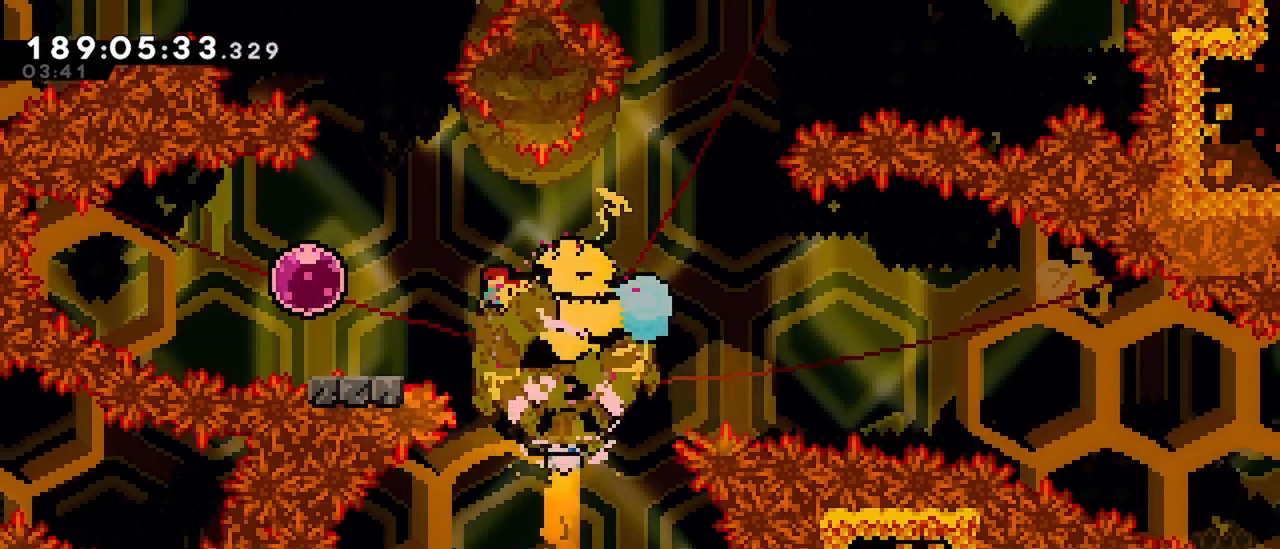
{"keys": ["left"], "events": []}
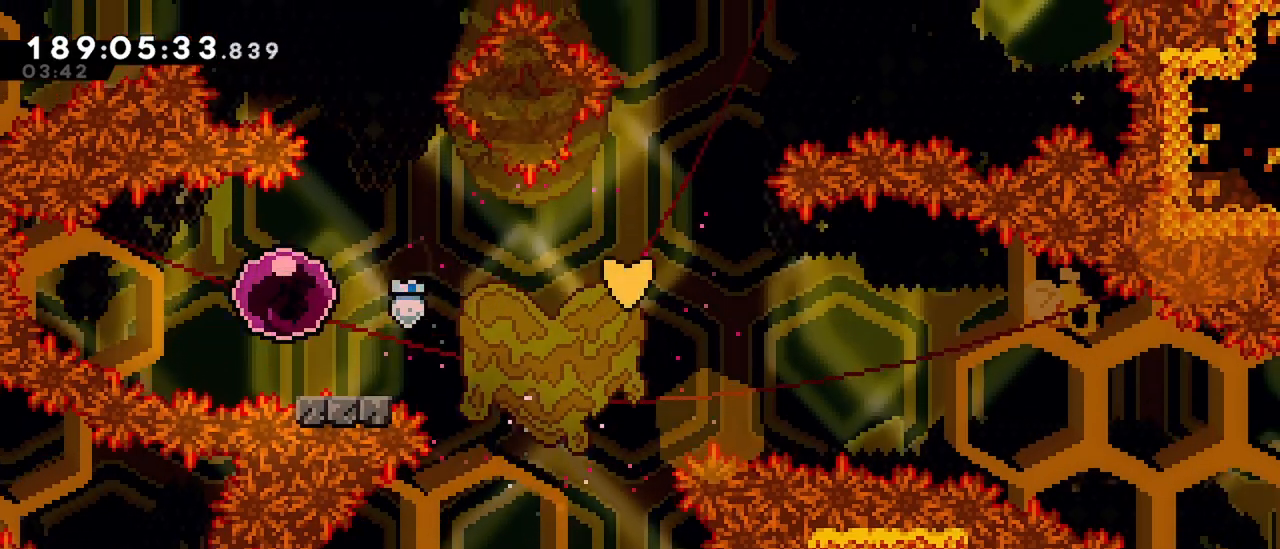
{"keys": ["down", "right"], "events": [[500, "down", "down"], [500, "left", "up"], [500, "right", "down"]]}
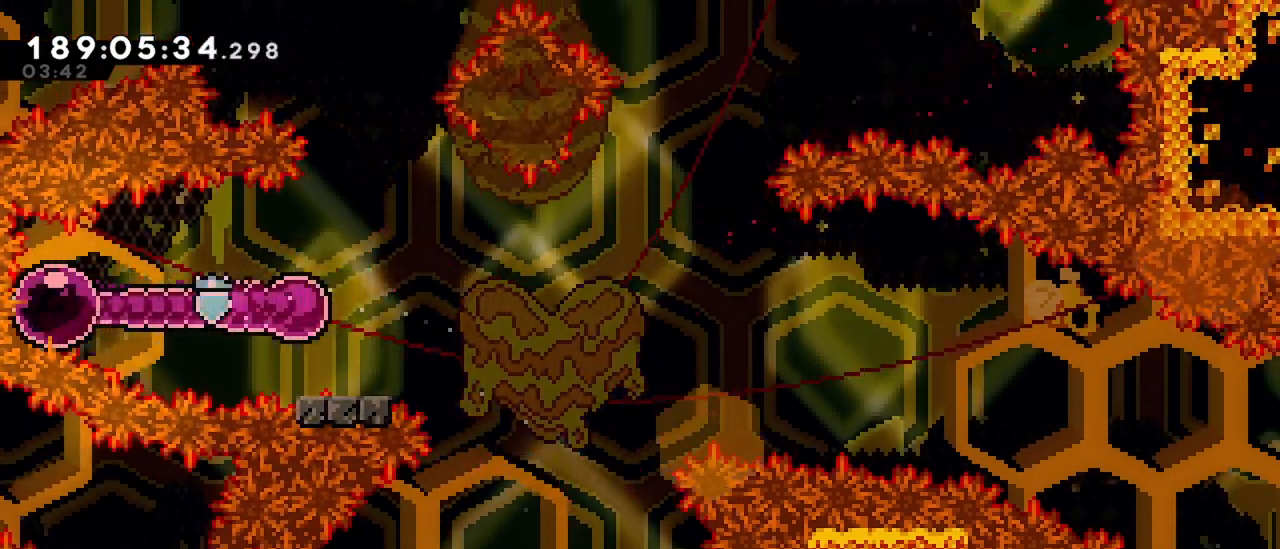
{"keys": ["dash", "jump", "right"], "events": [[334, "dash", "down"], [467, "down", "up"], [467, "jump", "down"]]}
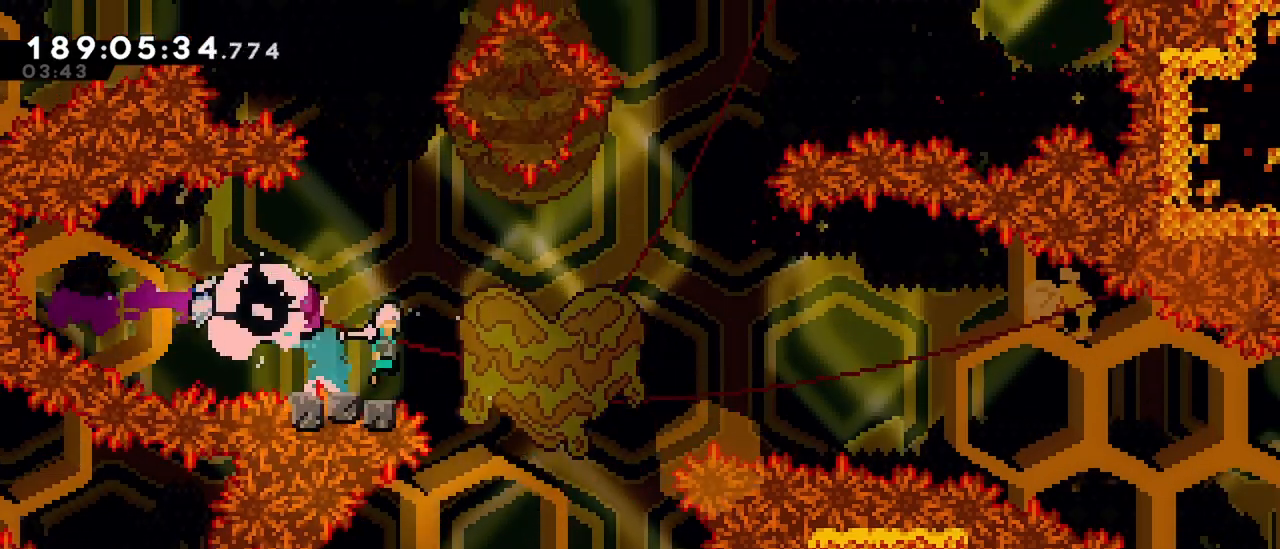
{"keys": ["jump", "right"], "events": [[200, "dash", "up"]]}
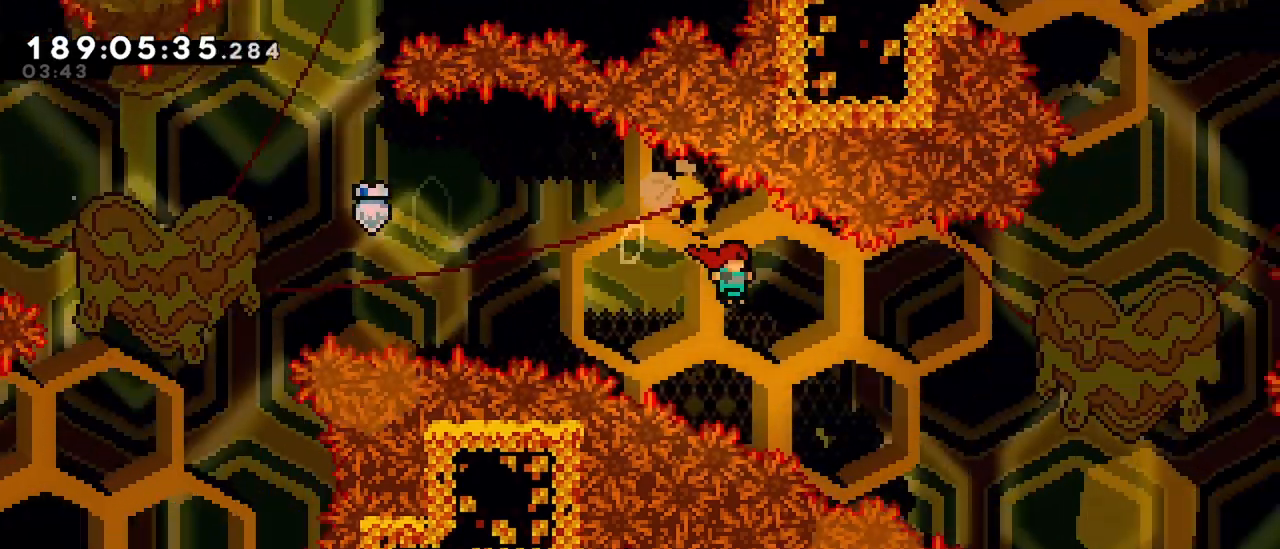
{"keys": ["jump", "right"], "events": []}
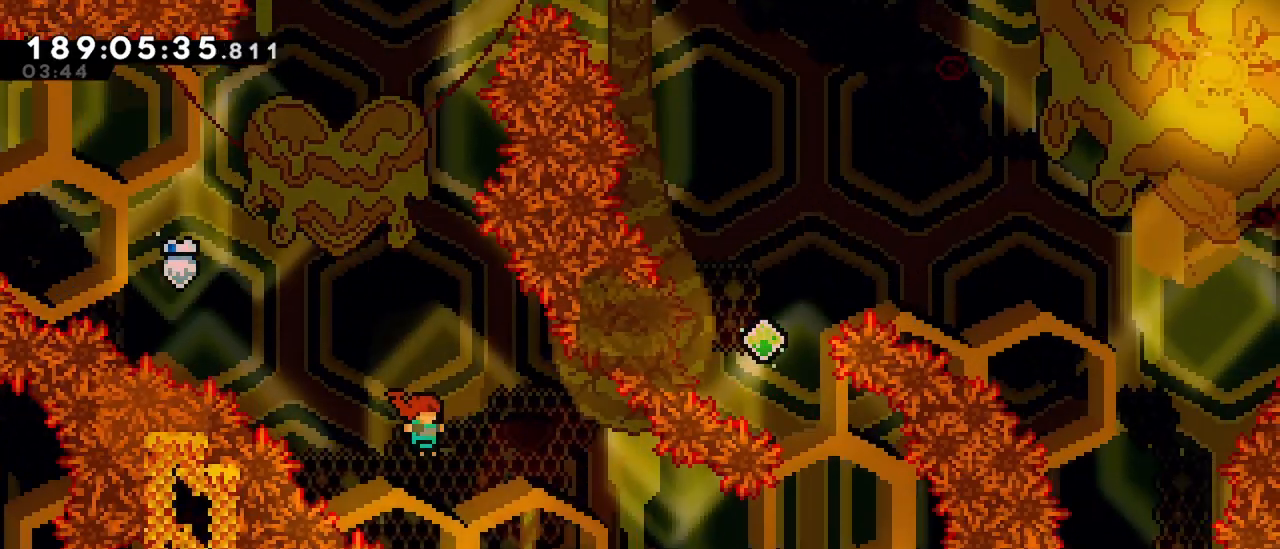
{"keys": ["dash", "right", "up"], "events": [[367, "dash", "down"], [367, "jump", "up"], [367, "up", "down"]]}
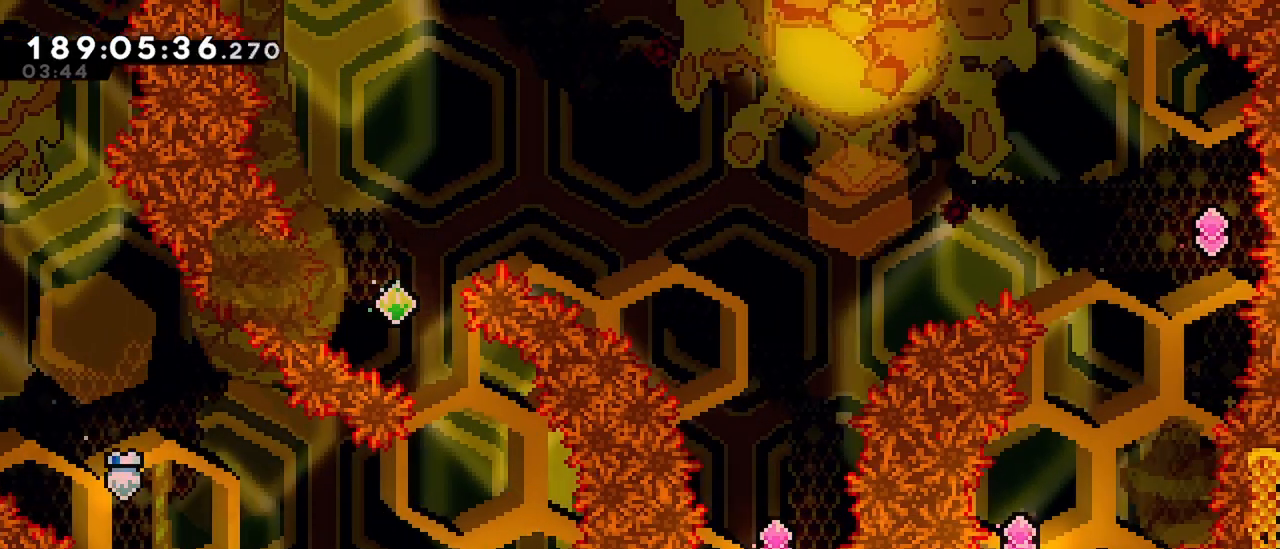
{"keys": ["up"], "events": [[150, "dash", "up"], [484, "right", "up"]]}
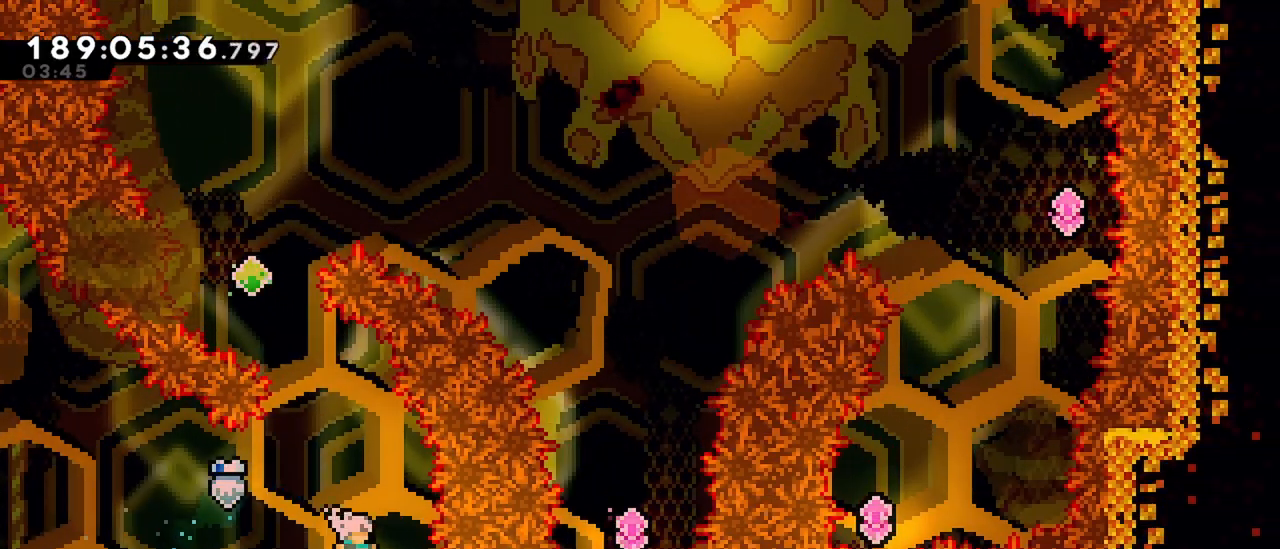
{"keys": ["dash", "left", "up"], "events": [[34, "dash", "down"], [317, "dash", "up"], [350, "left", "down"], [400, "dash", "down"]]}
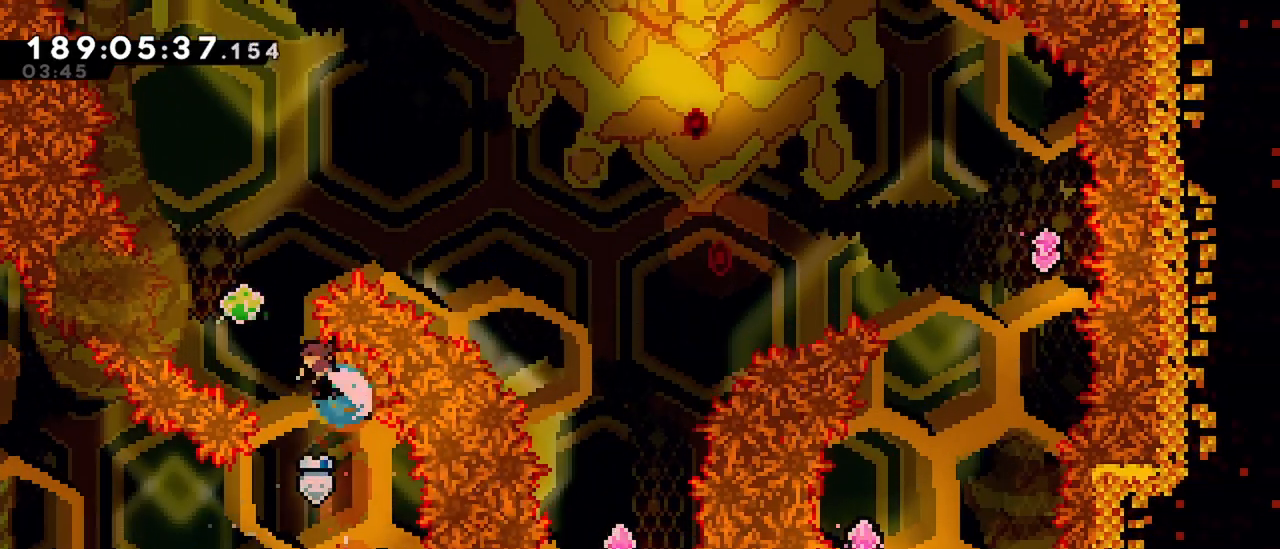
{"keys": ["right"], "events": [[134, "dash", "up"], [184, "dash", "down"], [184, "left", "up"], [184, "right", "down"], [384, "dash", "up"], [417, "up", "up"]]}
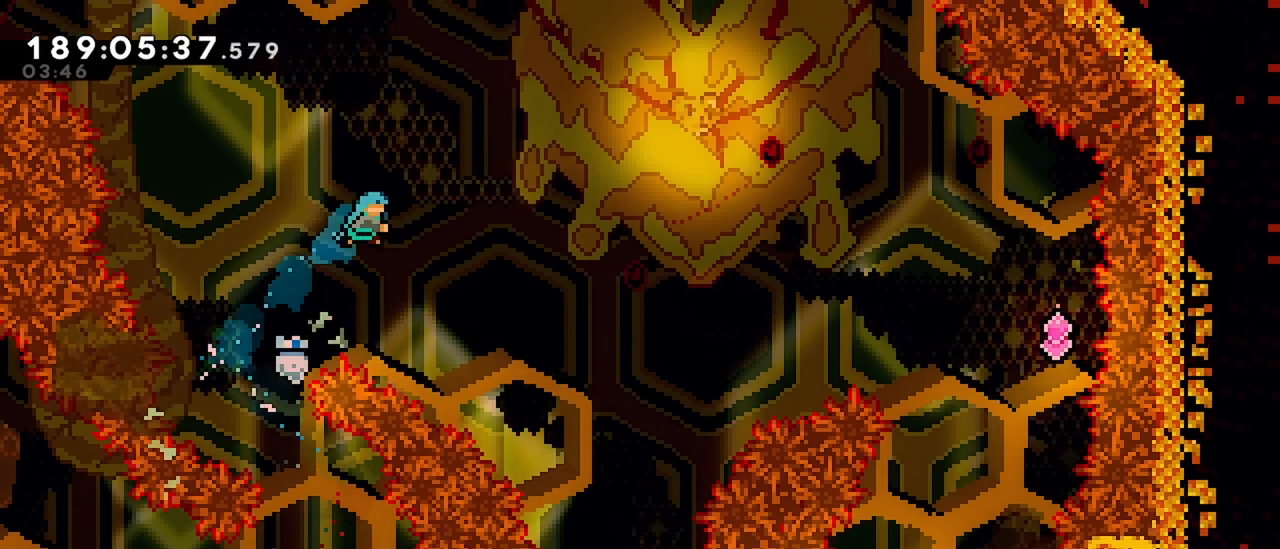
{"keys": ["right"], "events": []}
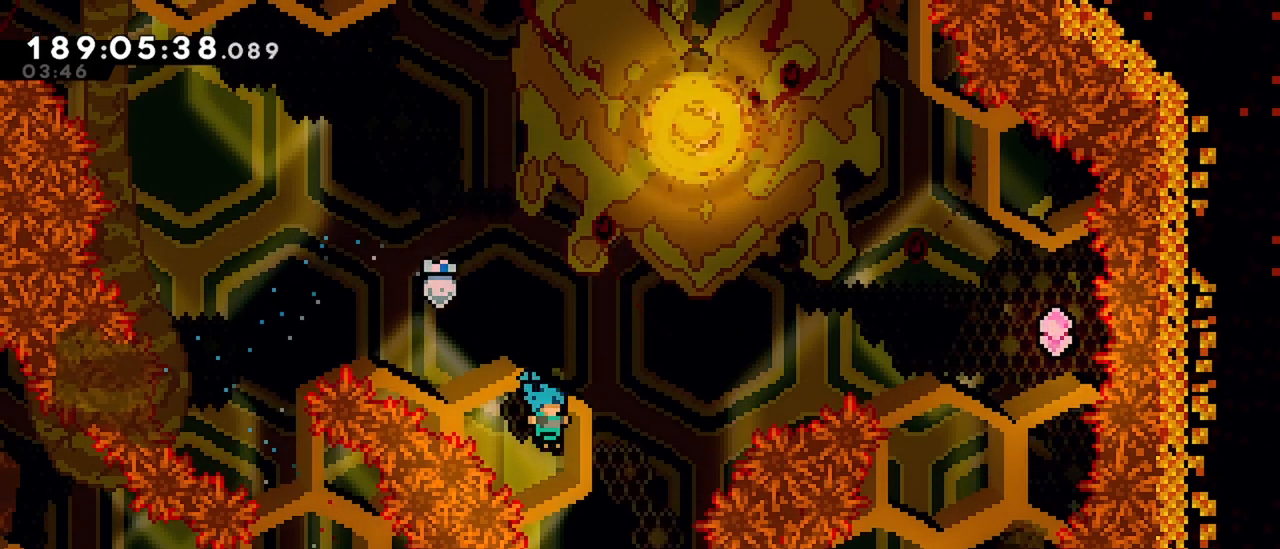
{"keys": ["dash", "up"], "events": [[217, "right", "up"], [217, "up", "down"], [317, "dash", "down"]]}
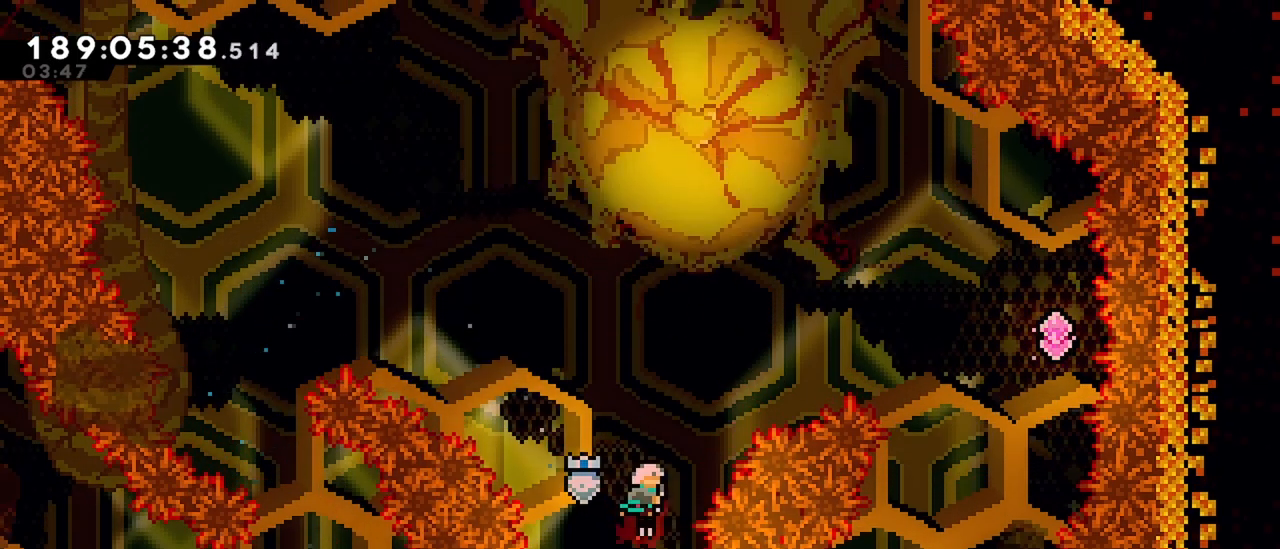
{"keys": ["right", "up"], "events": [[50, "right", "down"], [134, "dash", "up"], [234, "dash", "down"], [417, "dash", "up"]]}
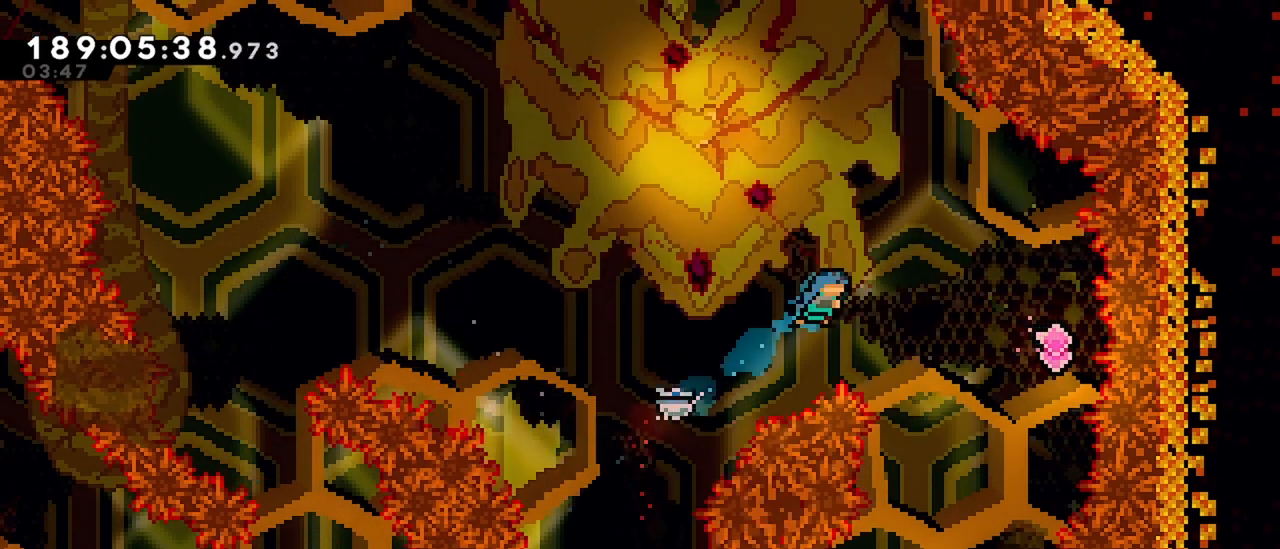
{"keys": ["left"], "events": [[150, "up", "up"], [250, "right", "up"], [484, "left", "down"]]}
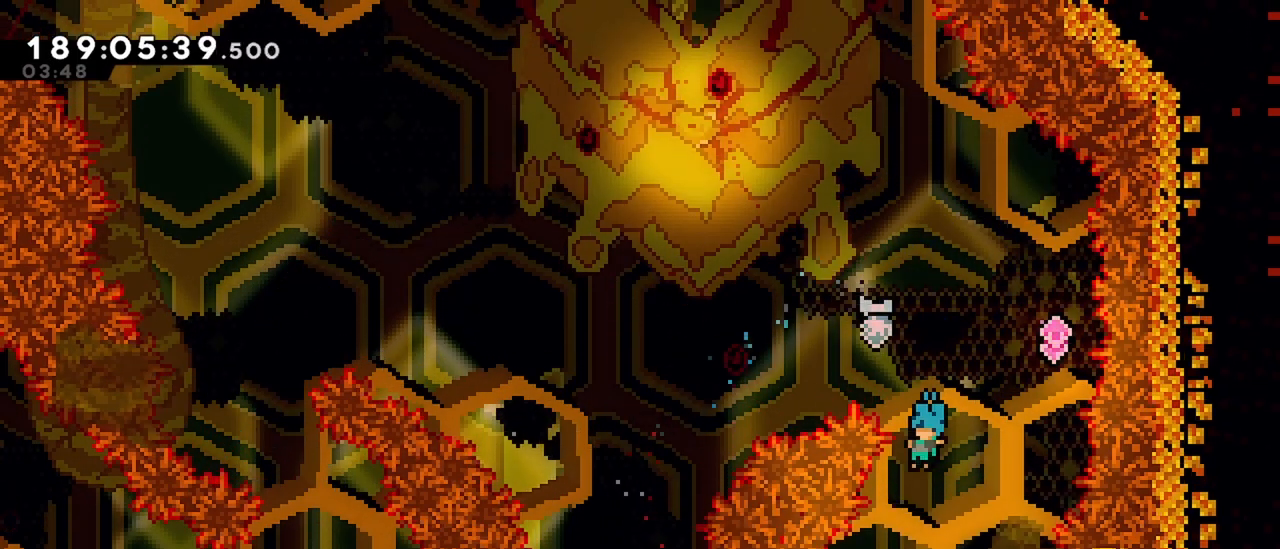
{"keys": ["dash", "right", "up"], "events": [[217, "left", "up"], [267, "right", "down"], [267, "up", "down"], [317, "dash", "down"]]}
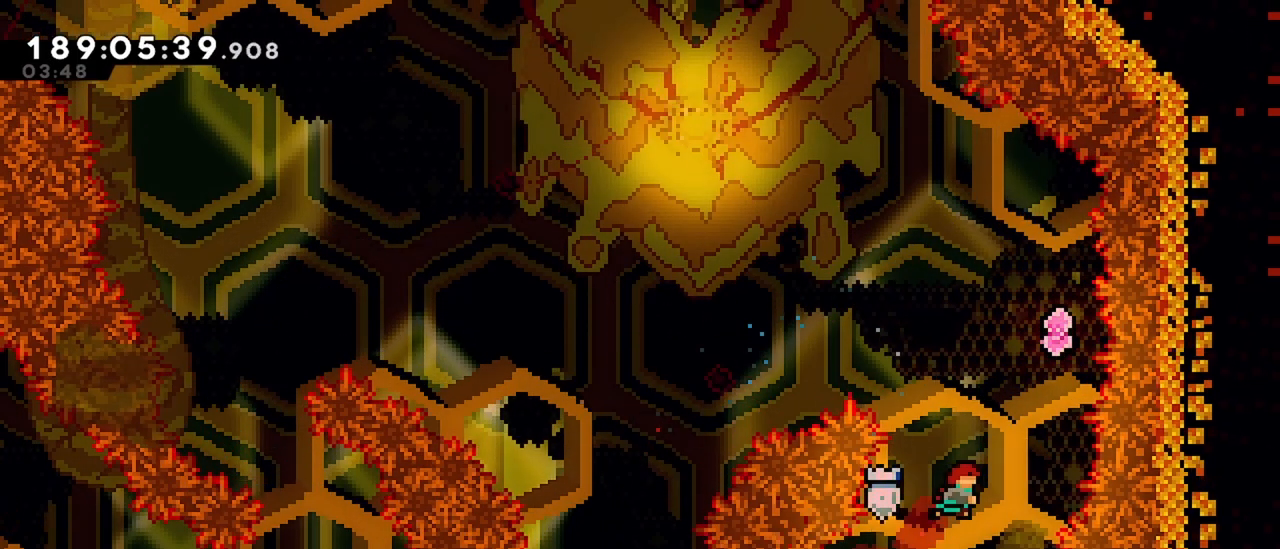
{"keys": [], "events": [[50, "dash", "up"], [100, "right", "up"], [184, "dash", "down"], [317, "up", "up"], [367, "dash", "up"]]}
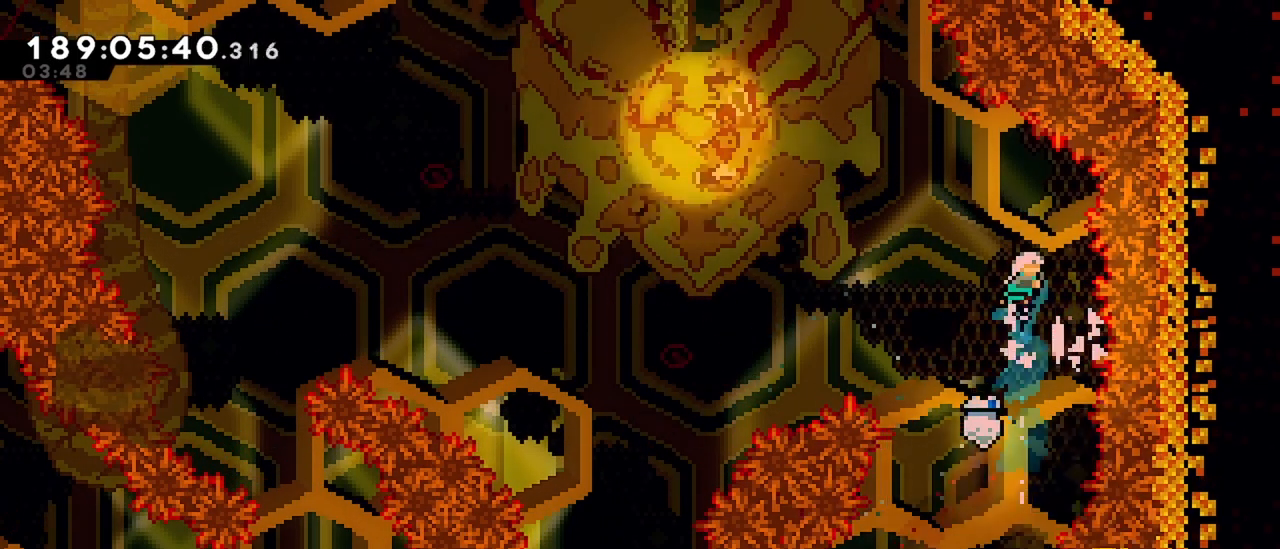
{"keys": ["left", "up"], "events": [[17, "left", "down"], [200, "up", "down"], [300, "dash", "down"], [434, "dash", "up"]]}
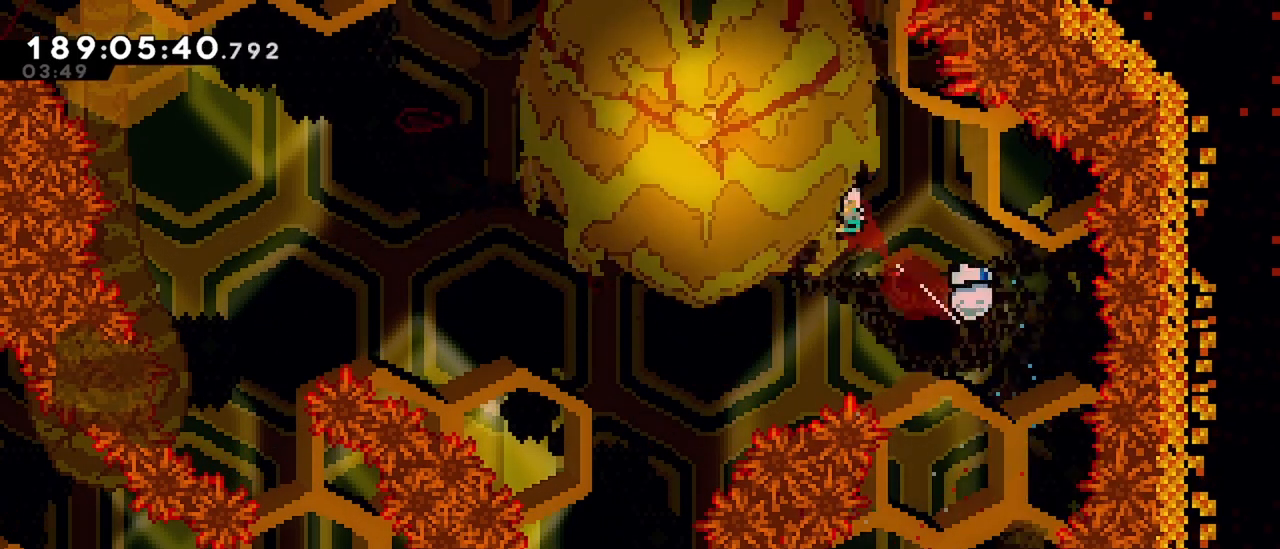
{"keys": ["dash", "left", "up"], "events": [[267, "dash", "down"]]}
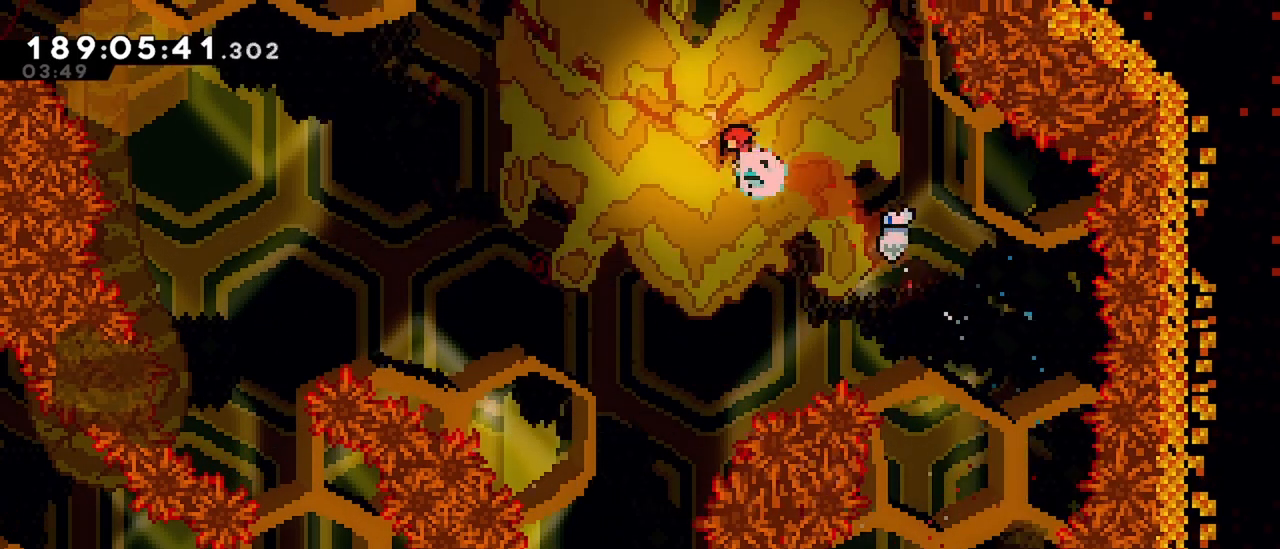
{"keys": [], "events": [[84, "dash", "up"], [367, "left", "up"], [367, "up", "up"]]}
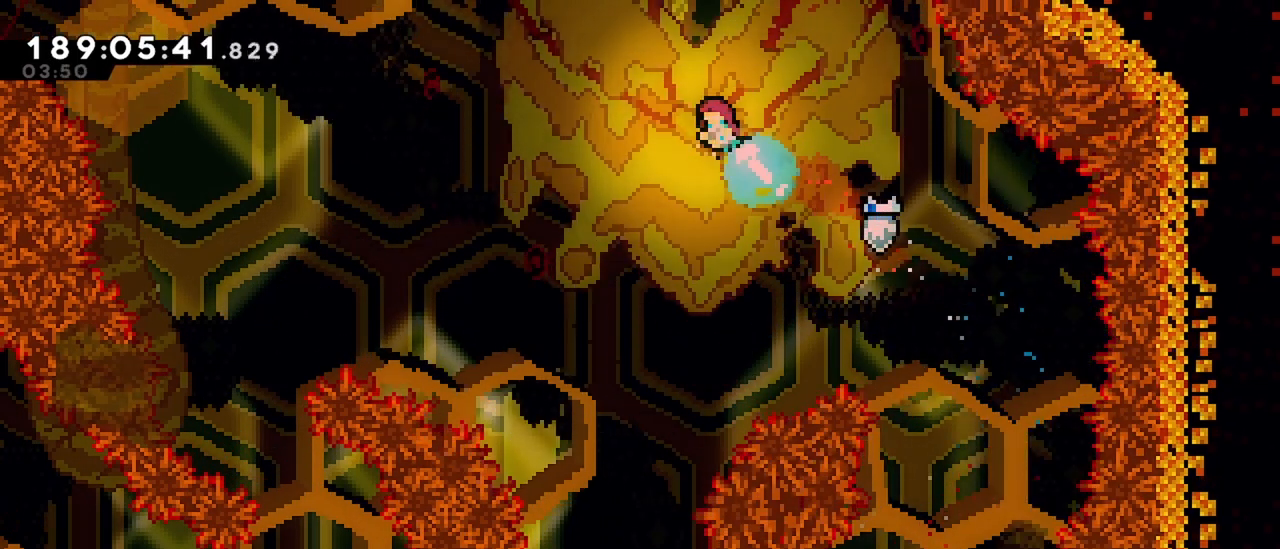
{"keys": [], "events": []}
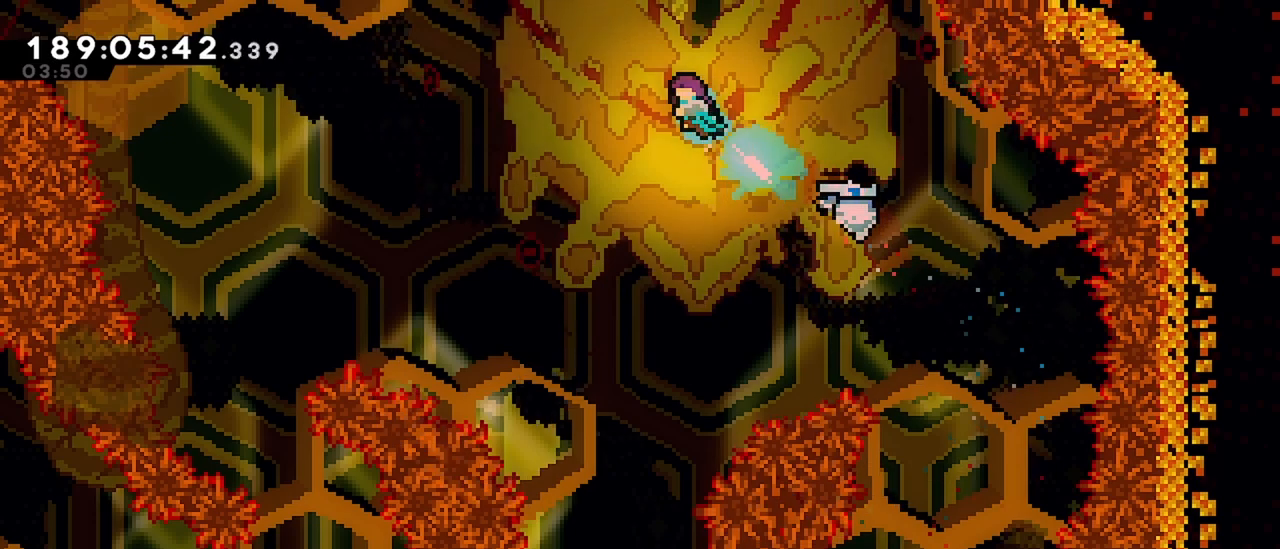
{"keys": [], "events": []}
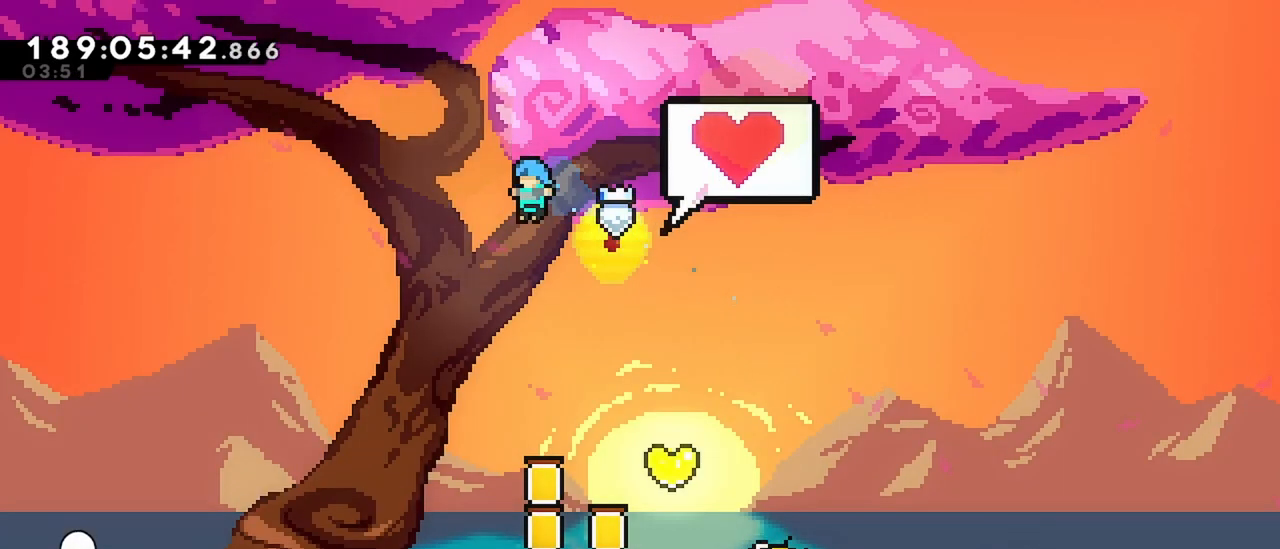
{"keys": ["right"], "events": [[234, "right", "down"]]}
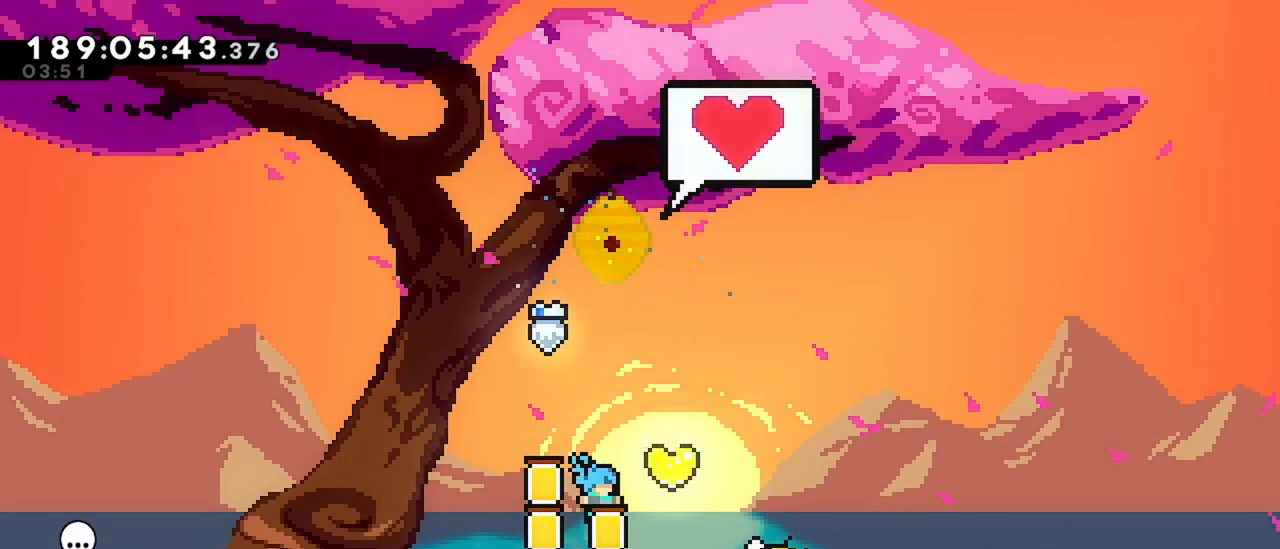
{"keys": ["dash", "up"], "events": [[384, "dash", "down"], [384, "up", "down"], [434, "right", "up"]]}
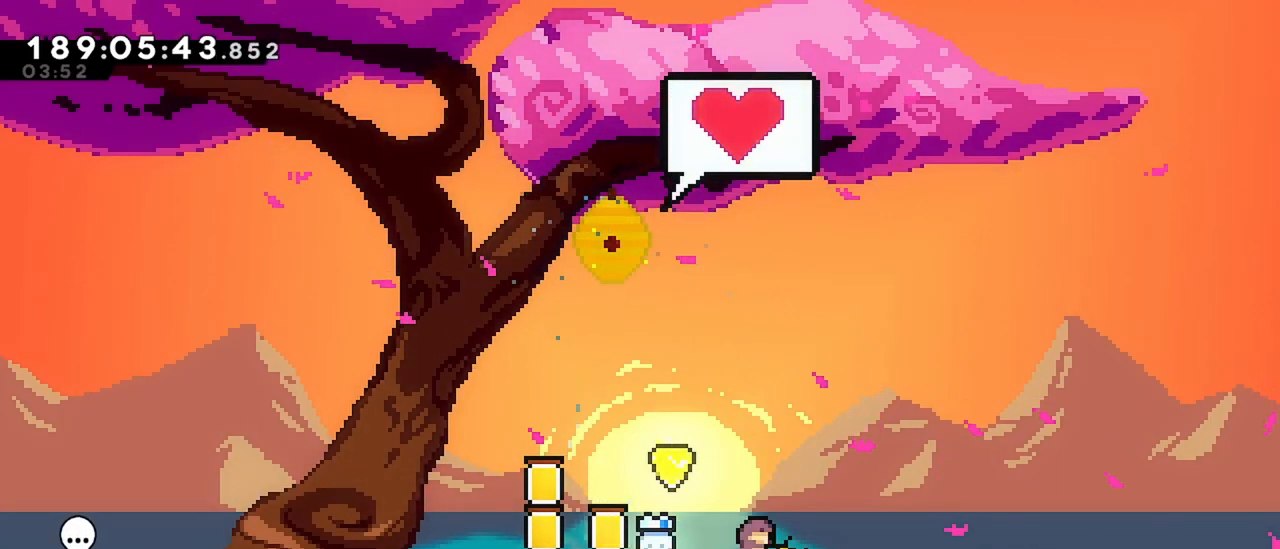
{"keys": ["dash", "down", "left", "right"], "events": [[34, "dash", "up"], [34, "up", "up"], [350, "left", "down"], [500, "dash", "down"], [500, "down", "down"], [500, "right", "down"]]}
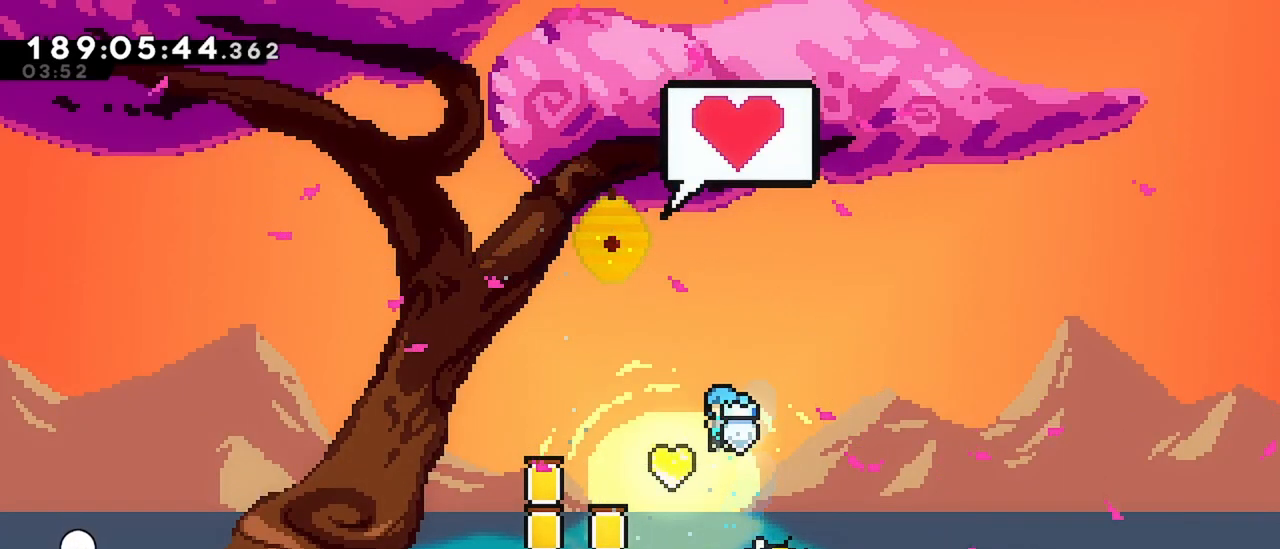
{"keys": ["down", "right"], "events": [[50, "left", "up"], [417, "dash", "up"]]}
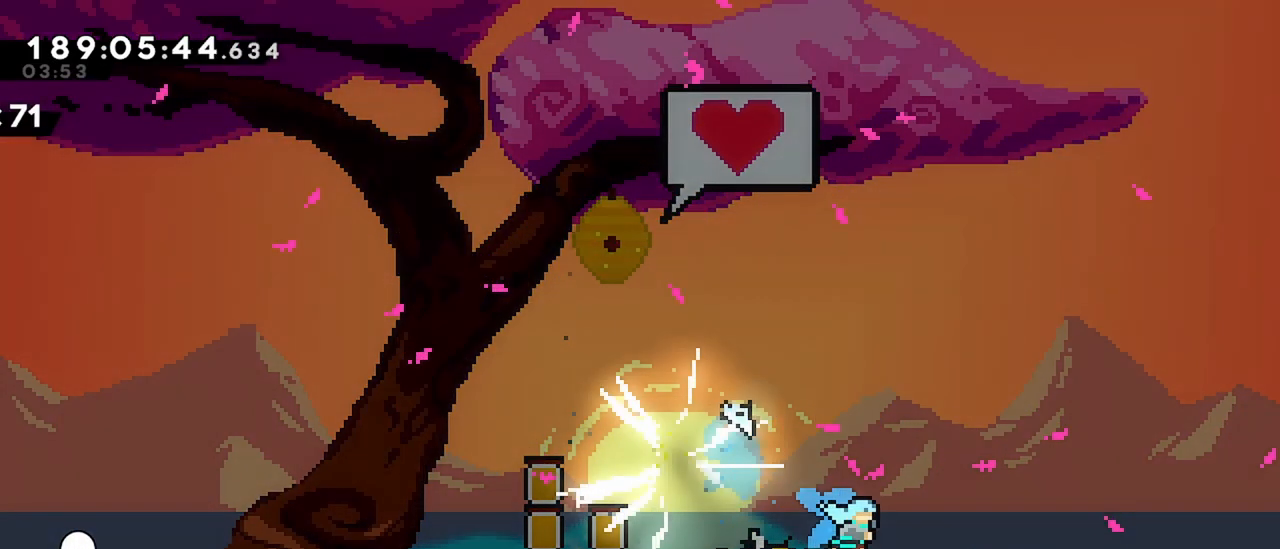
{"keys": ["down", "right"], "events": [[17, "down", "up"], [200, "down", "down"], [350, "jump", "down"], [434, "jump", "up"]]}
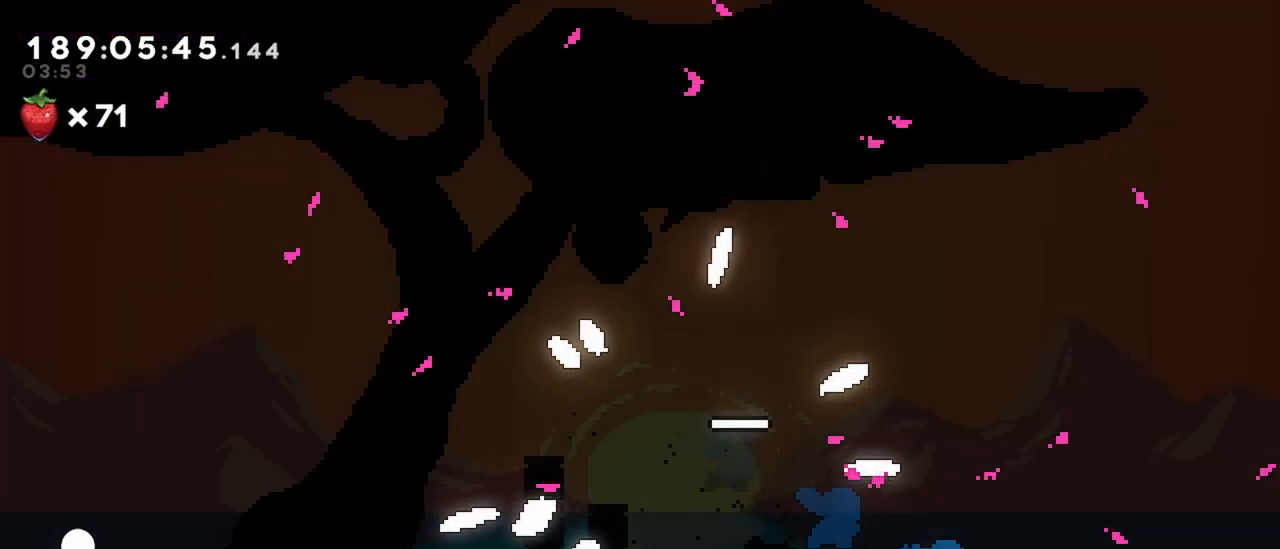
{"keys": ["down", "right"], "events": []}
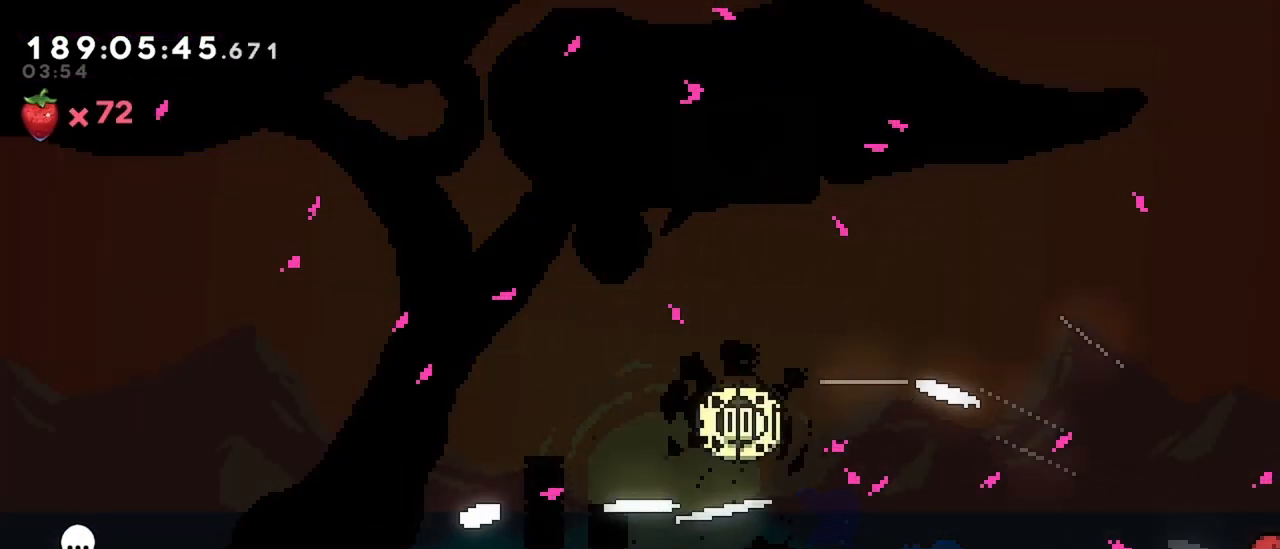
{"keys": ["down", "right"], "events": [[184, "dash", "down"], [317, "dash", "up"]]}
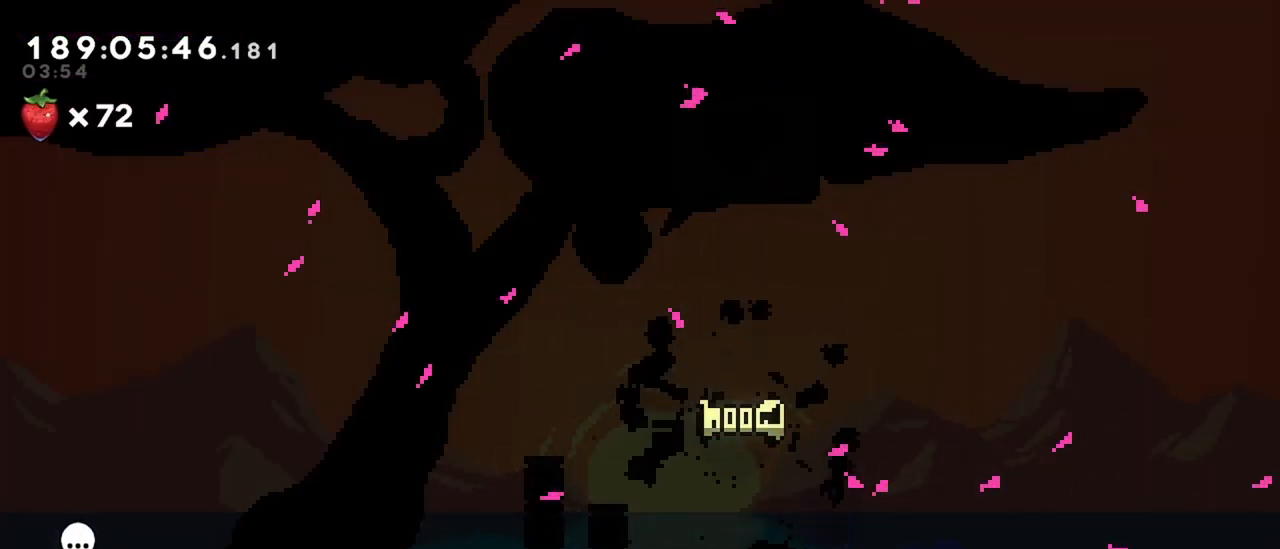
{"keys": [], "events": [[150, "right", "up"], [200, "down", "up"]]}